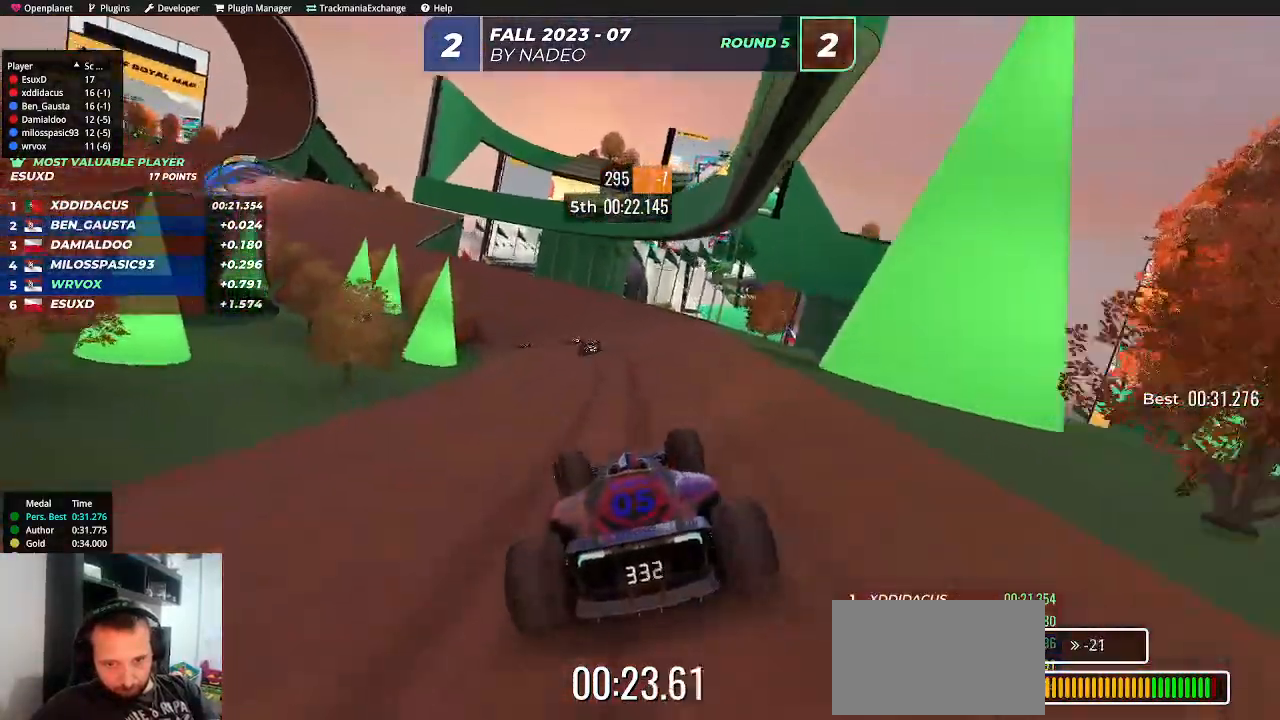
Gameplay with keyboard; each line is a JSON object with the keys held at the frame after it. "events" lists presses ("down") and releases ("up") of "down", "left", "right", "shift" and "up" between this image and that frame as [ms after this image, input, new state], when the widget could be followed in between. No other keys are recorded. Mouse input is not recorded.
{"keys": ["left", "up"], "events": [[83, "left", "down"], [150, "left", "up"], [217, "left", "down"], [350, "left", "up"], [450, "left", "down"]]}
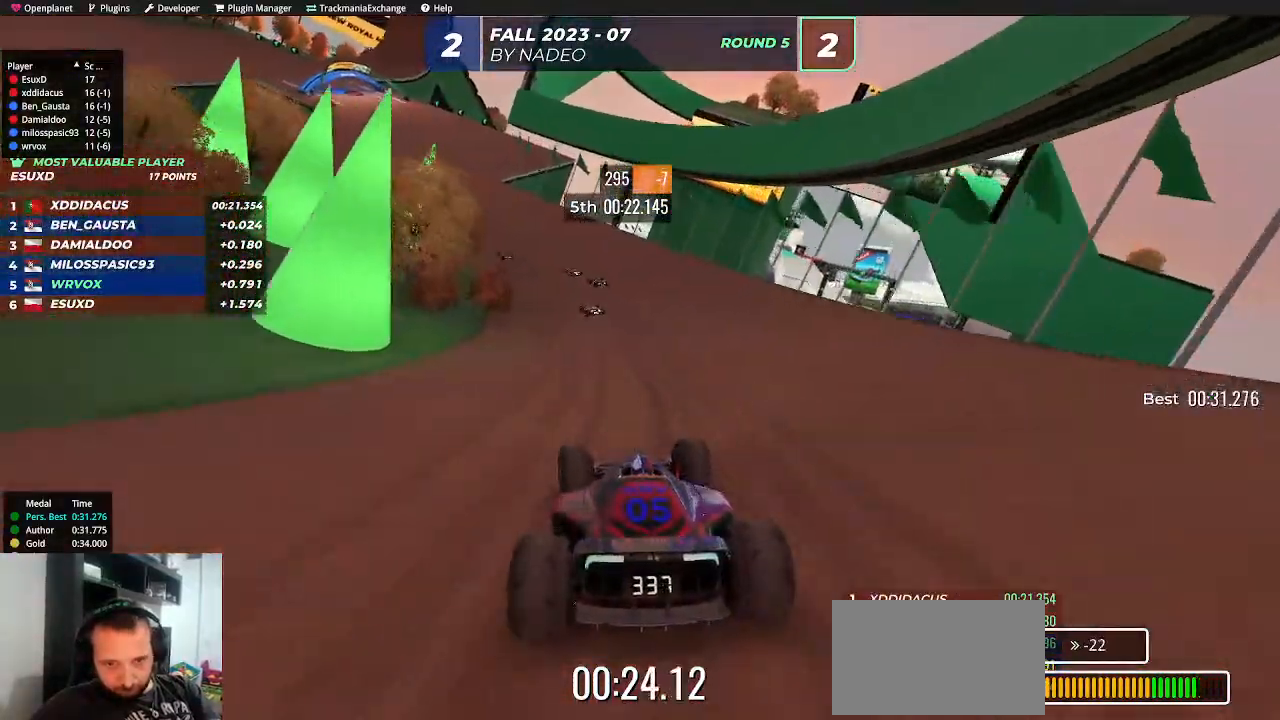
{"keys": ["up"], "events": [[83, "left", "up"], [183, "left", "down"], [250, "left", "up"]]}
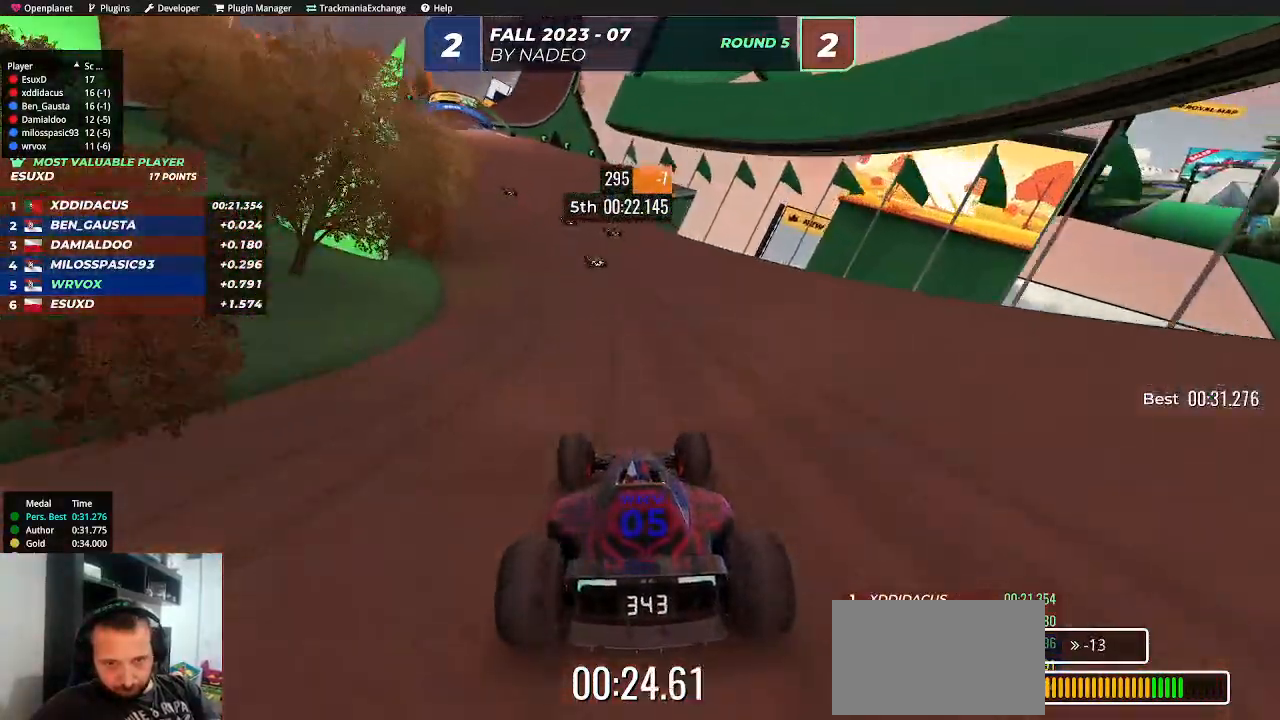
{"keys": ["left", "up"], "events": [[83, "left", "down"], [183, "left", "up"], [300, "left", "down"], [450, "left", "up"], [500, "left", "down"]]}
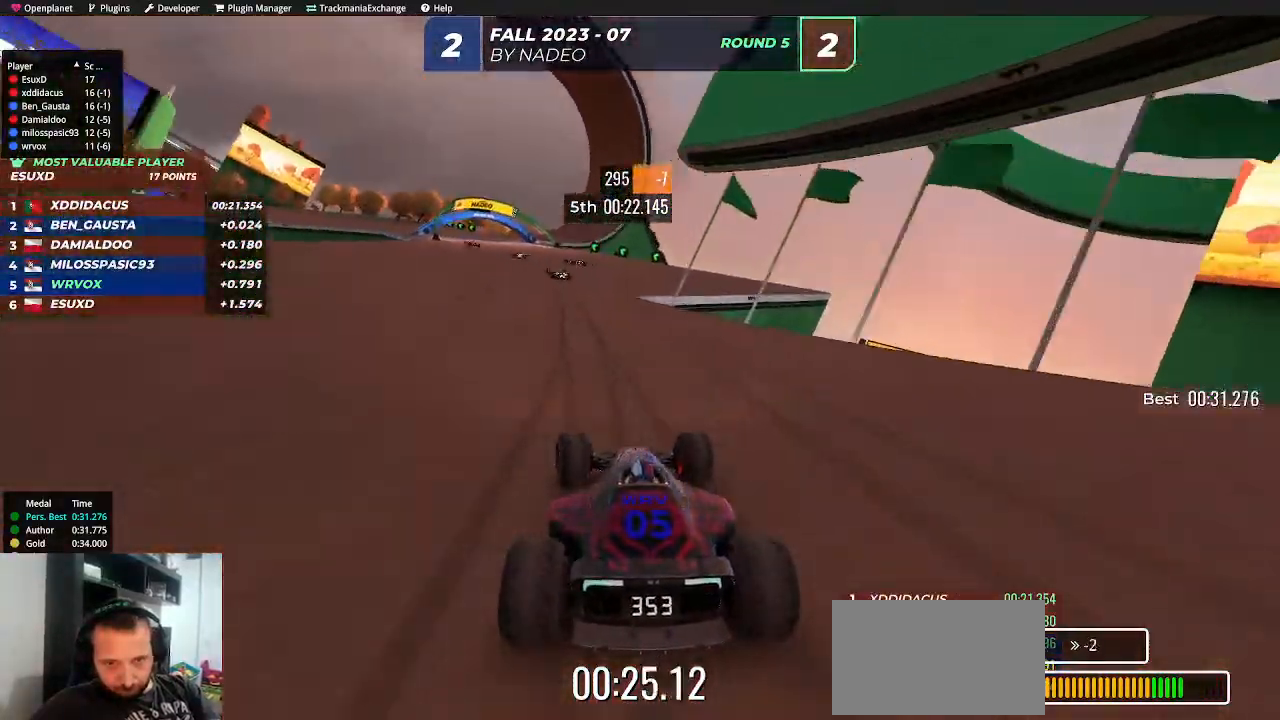
{"keys": ["left", "up"], "events": []}
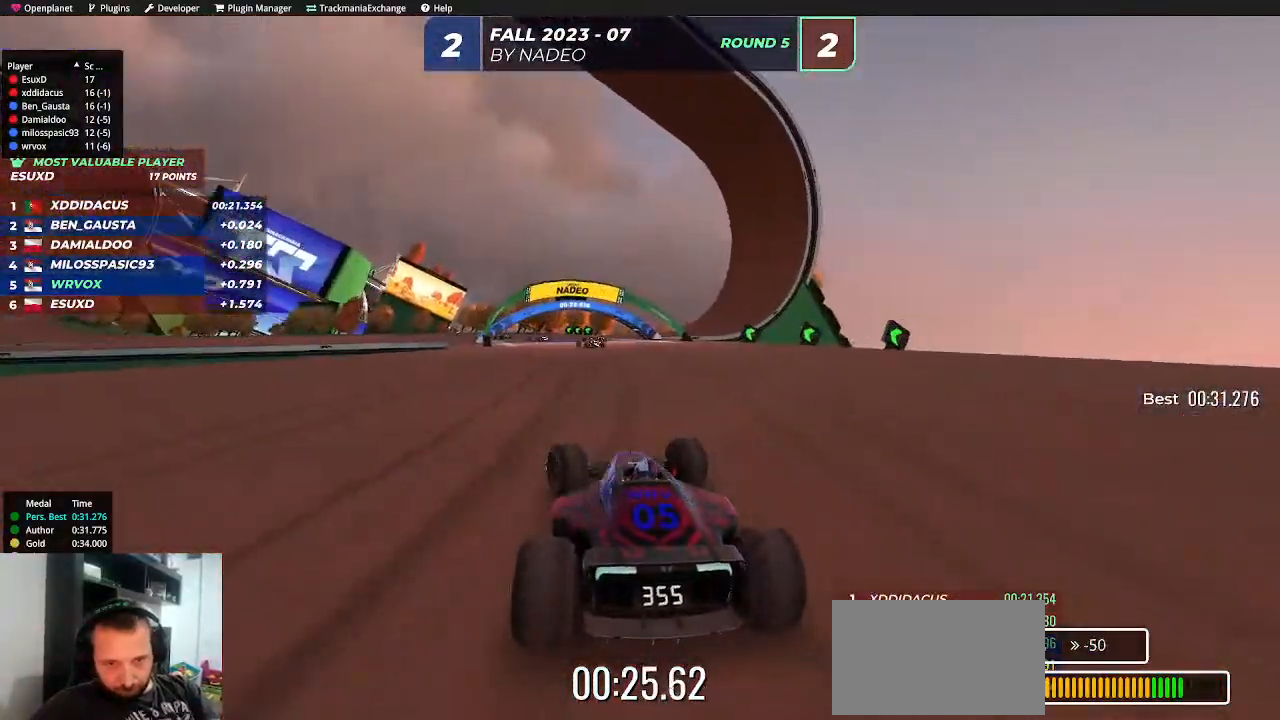
{"keys": ["right", "up"], "events": [[500, "left", "up"], [500, "right", "down"]]}
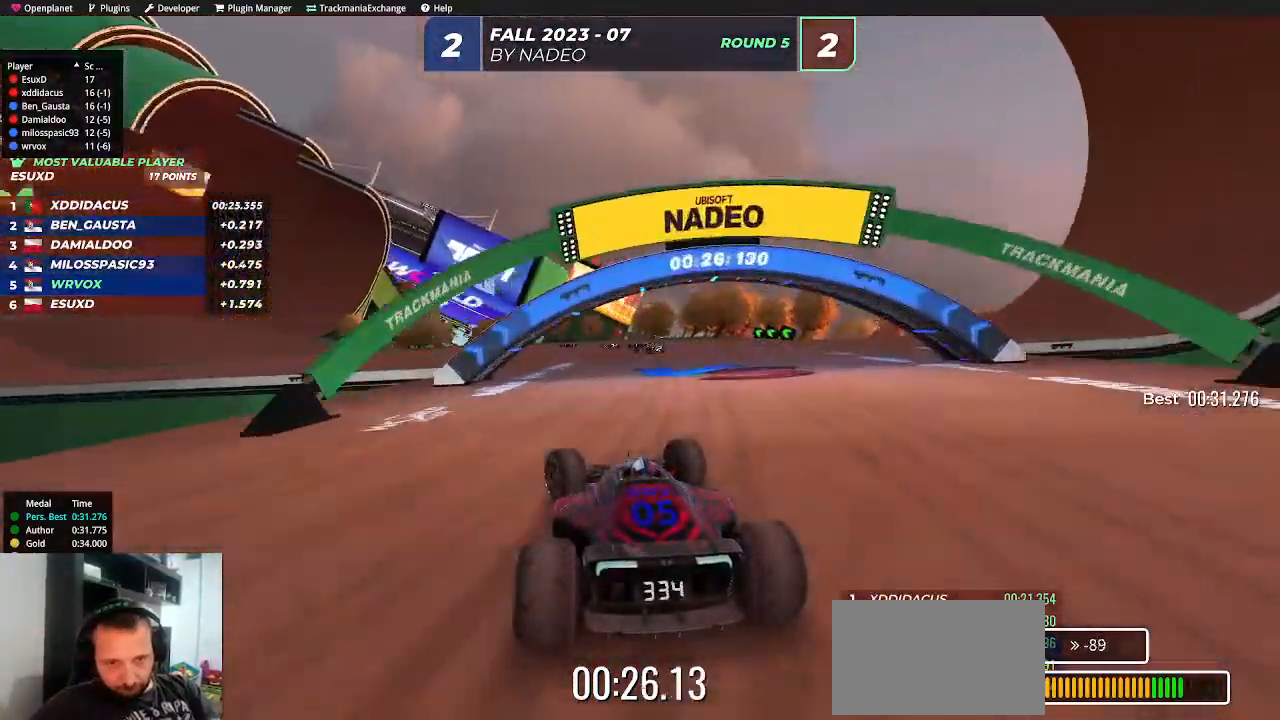
{"keys": ["left", "up"], "events": [[150, "right", "up"], [200, "left", "down"]]}
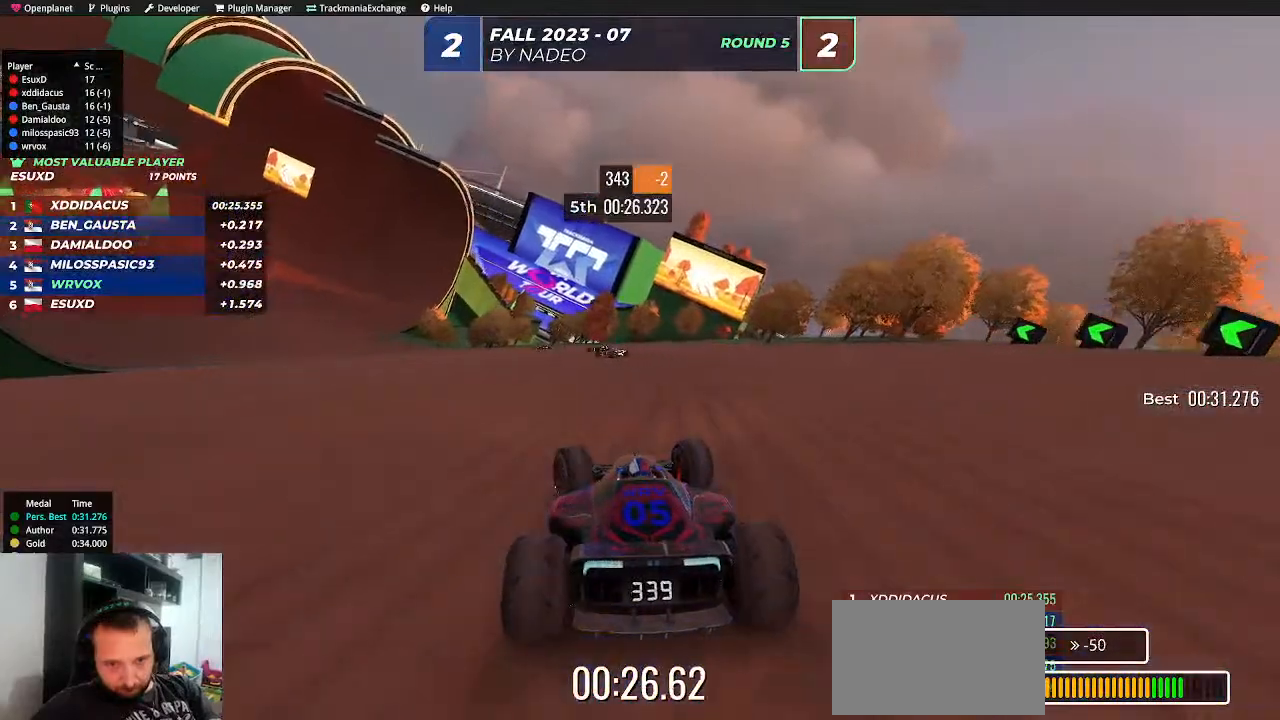
{"keys": ["left", "up"], "events": [[333, "left", "up"], [483, "left", "down"]]}
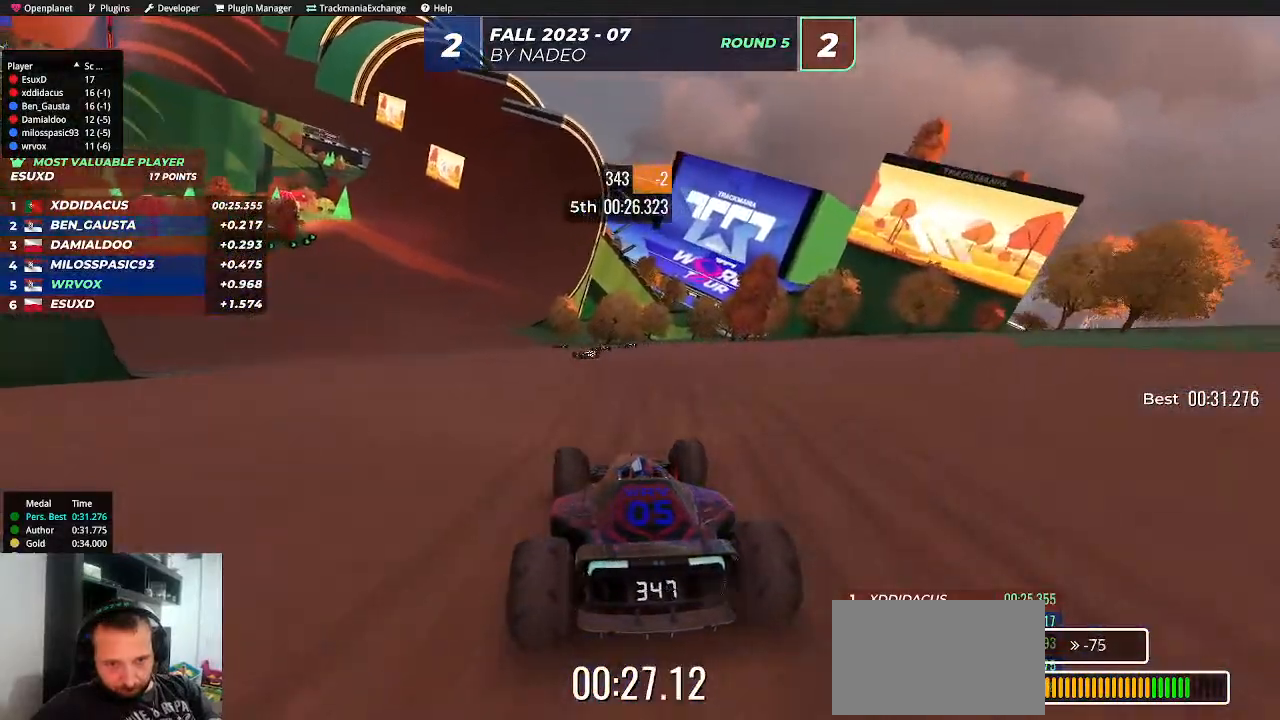
{"keys": ["left", "up"], "events": [[183, "left", "up"], [267, "left", "down"], [417, "left", "up"], [483, "left", "down"]]}
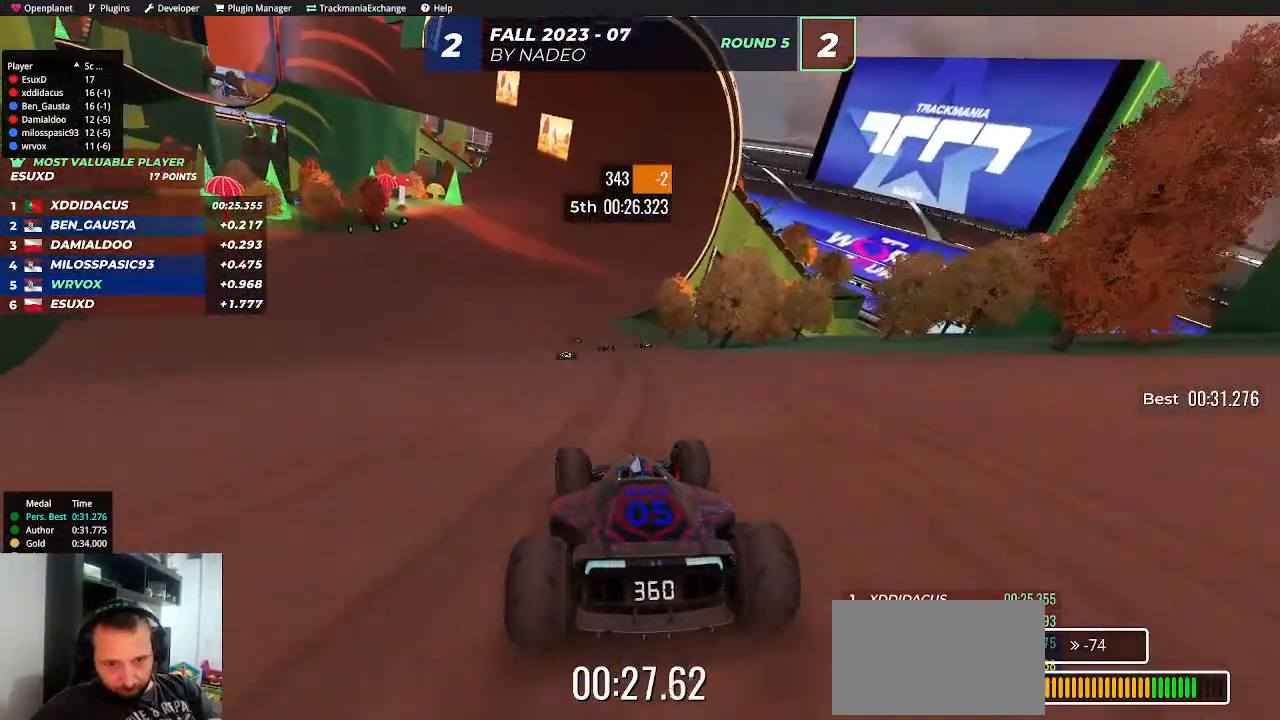
{"keys": ["right", "up"], "events": [[100, "left", "up"], [200, "left", "down"], [283, "left", "up"], [433, "right", "down"]]}
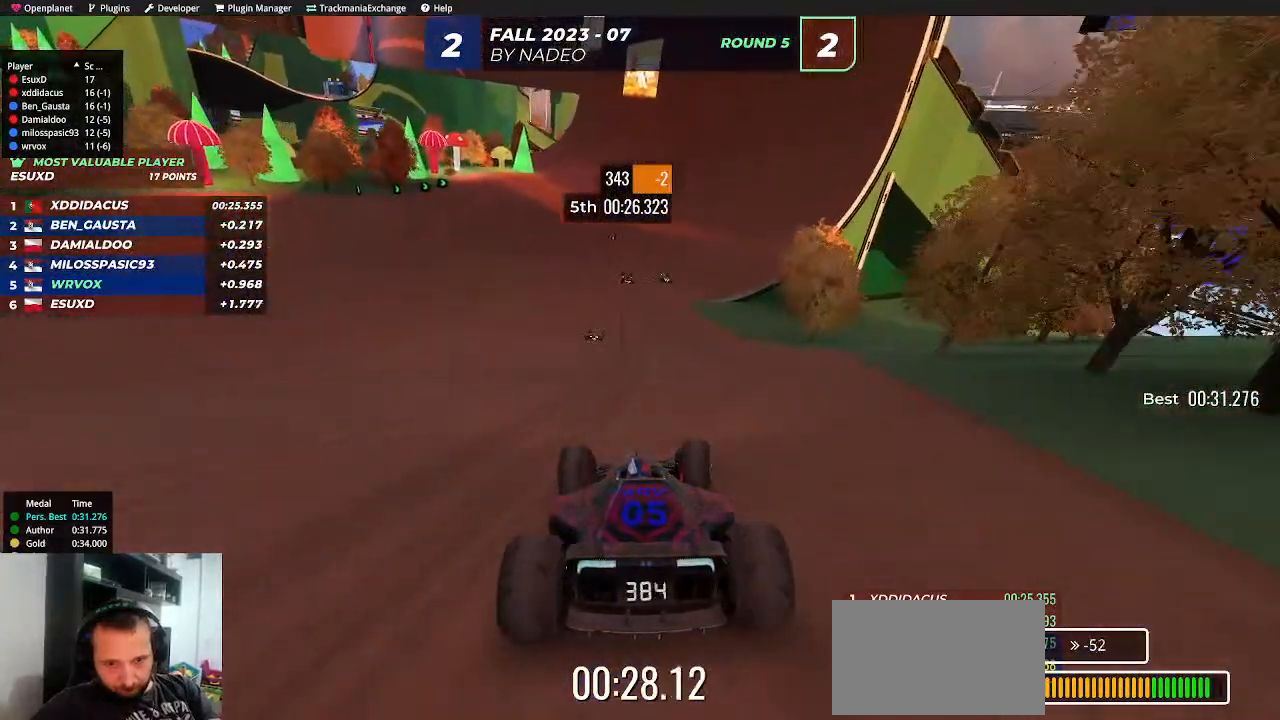
{"keys": ["left", "up"], "events": [[67, "right", "up"], [383, "left", "down"]]}
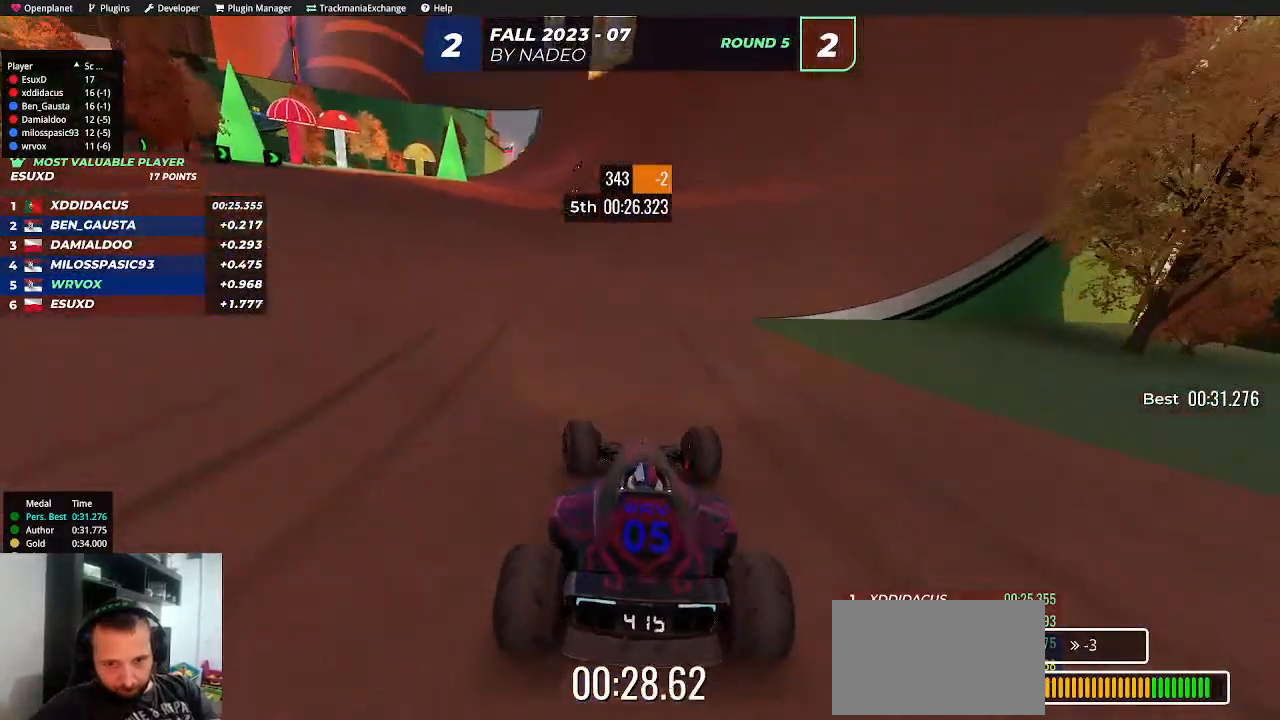
{"keys": ["up"], "events": [[17, "left", "up"]]}
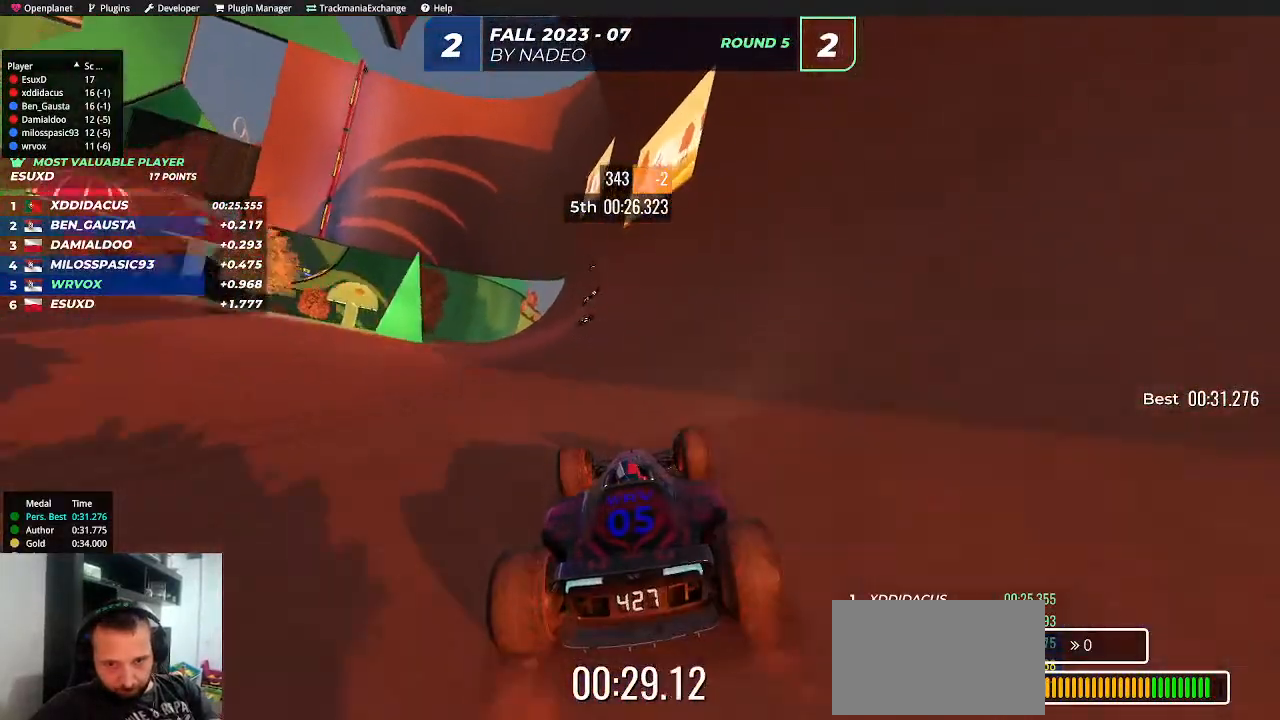
{"keys": ["up"], "events": [[17, "right", "down"], [117, "right", "up"]]}
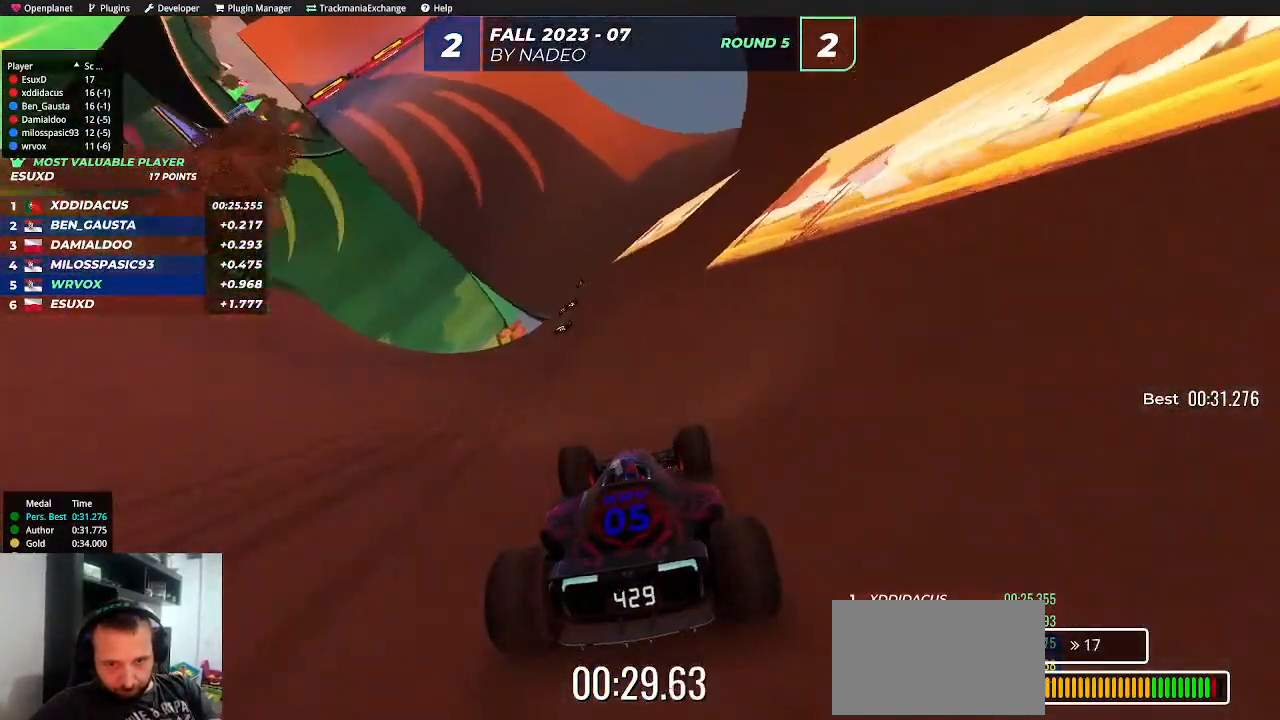
{"keys": ["up"], "events": [[100, "right", "down"], [167, "right", "up"]]}
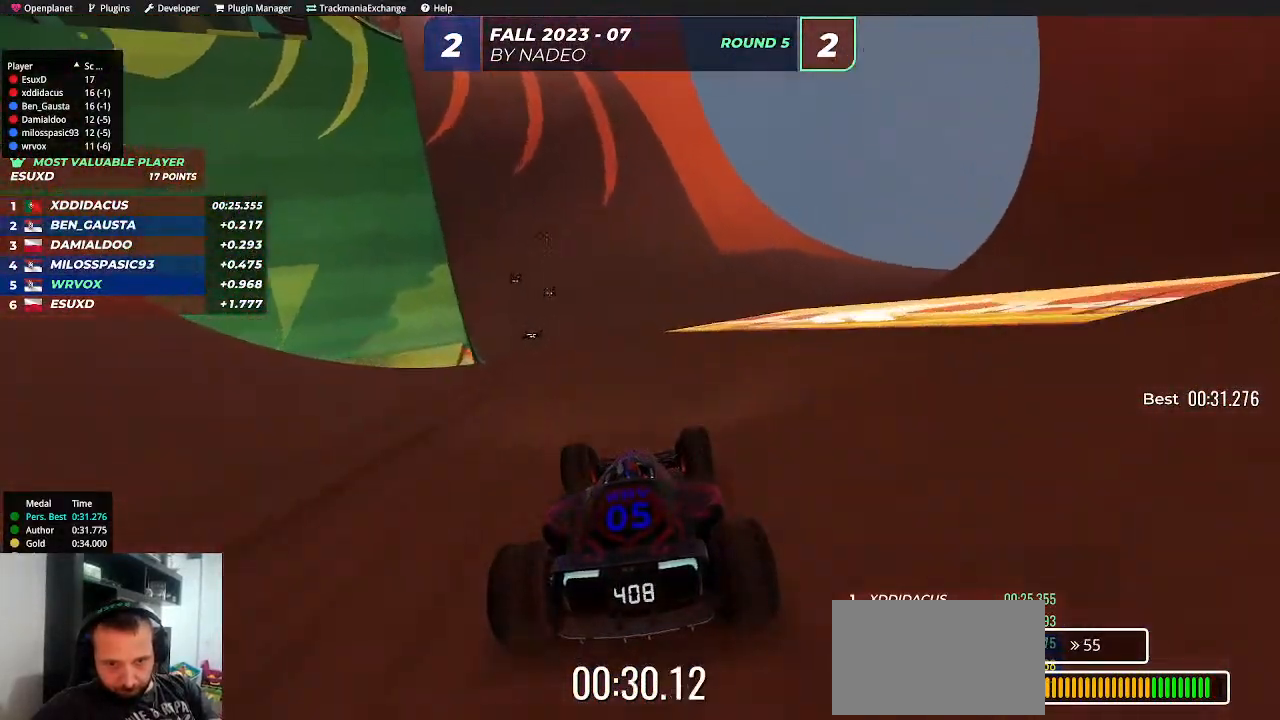
{"keys": ["up"], "events": []}
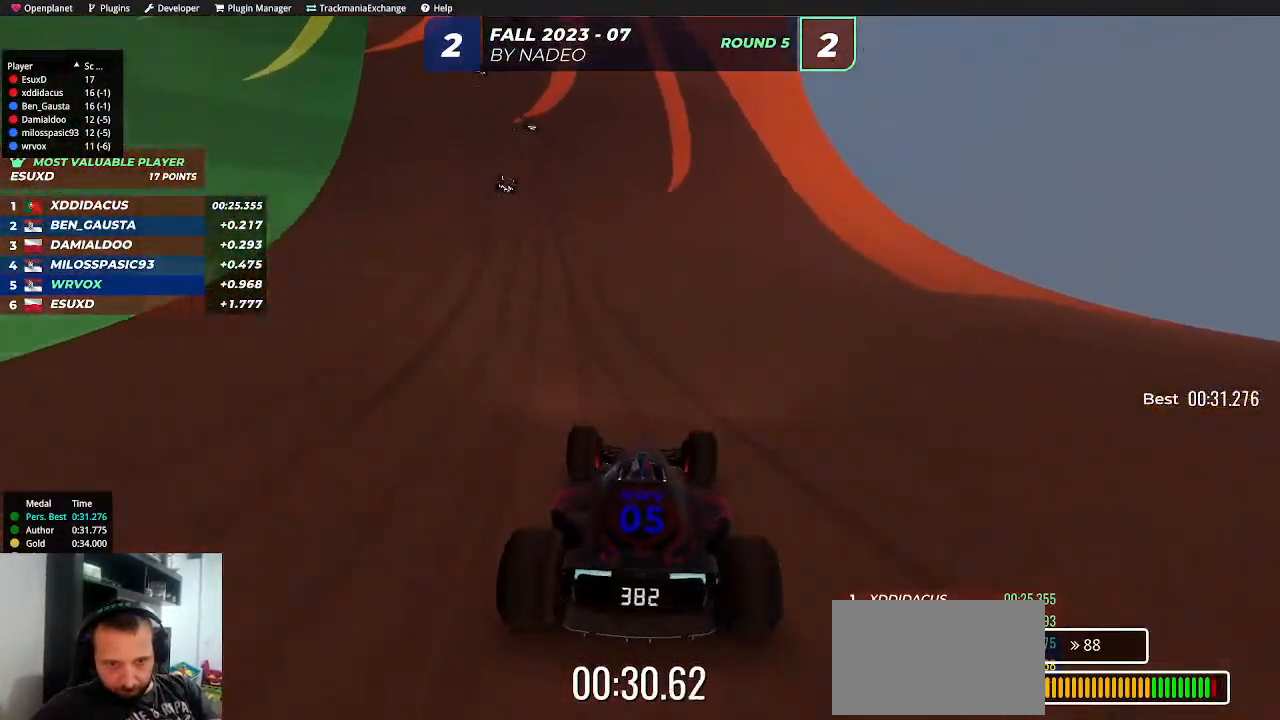
{"keys": ["left", "up"], "events": [[83, "left", "down"], [317, "left", "up"], [450, "left", "down"]]}
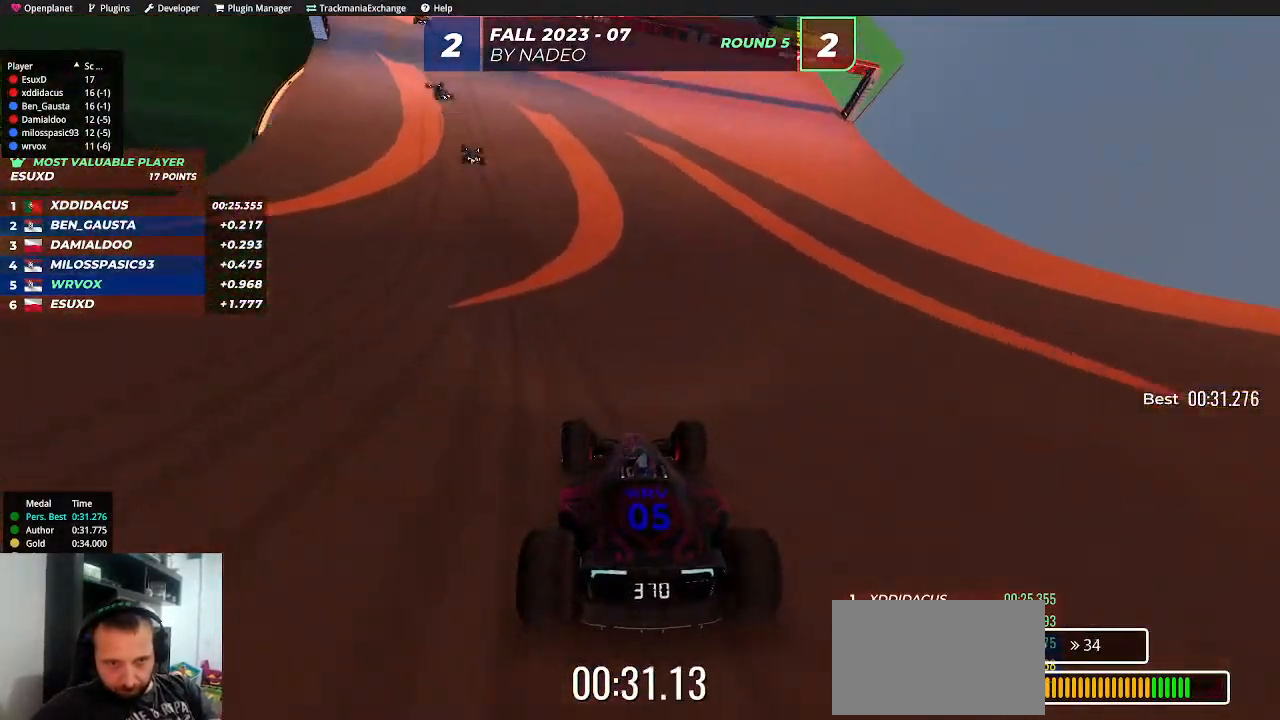
{"keys": ["up"], "events": [[150, "left", "up"], [250, "left", "down"], [417, "left", "up"]]}
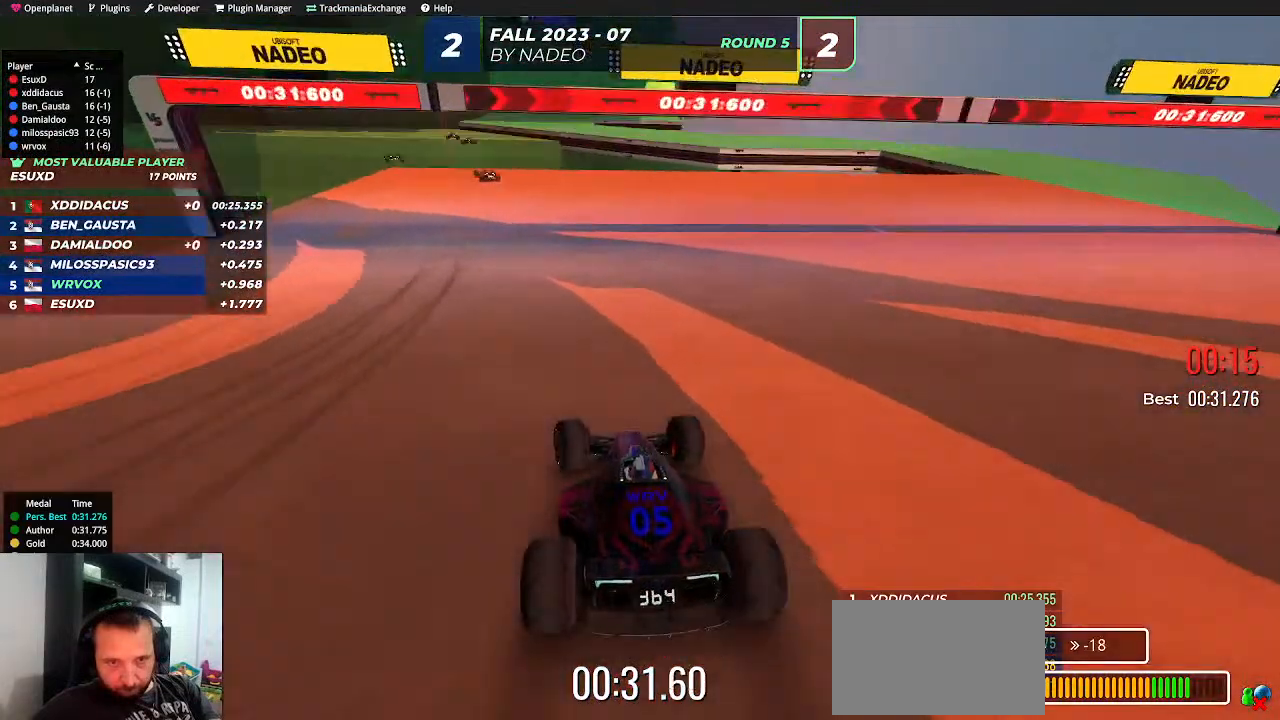
{"keys": [], "events": [[300, "up", "up"]]}
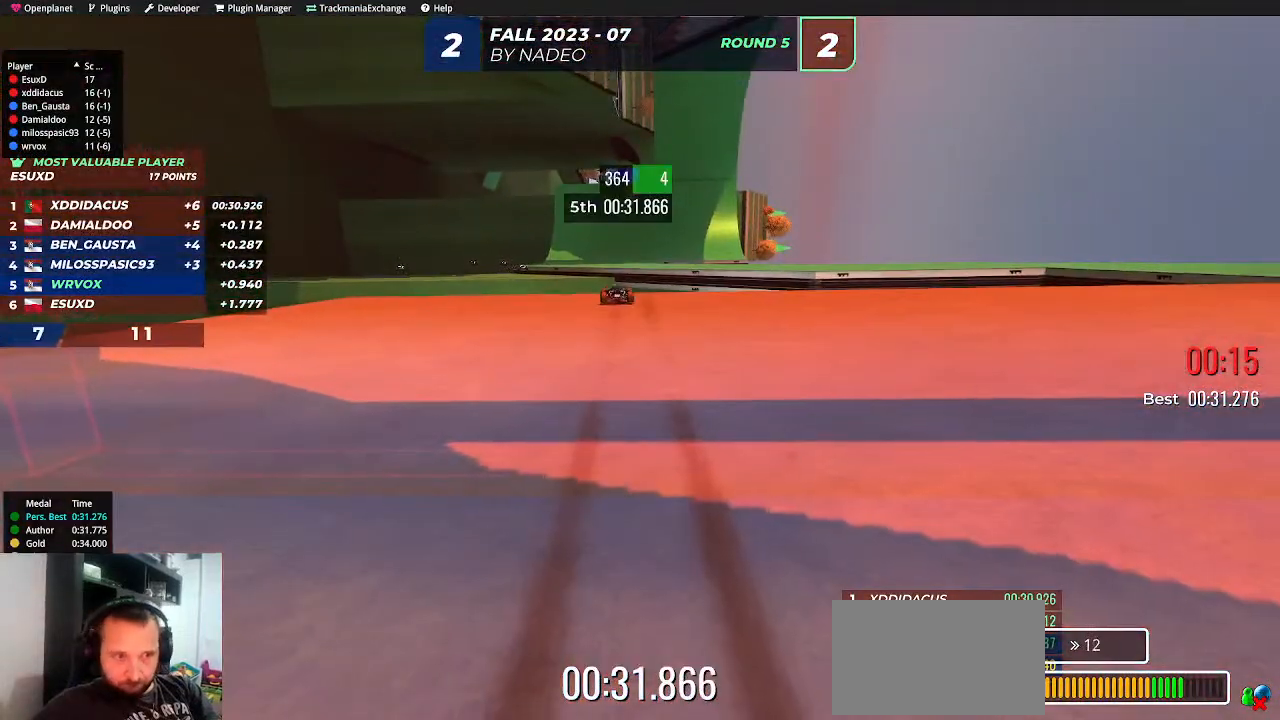
{"keys": [], "events": []}
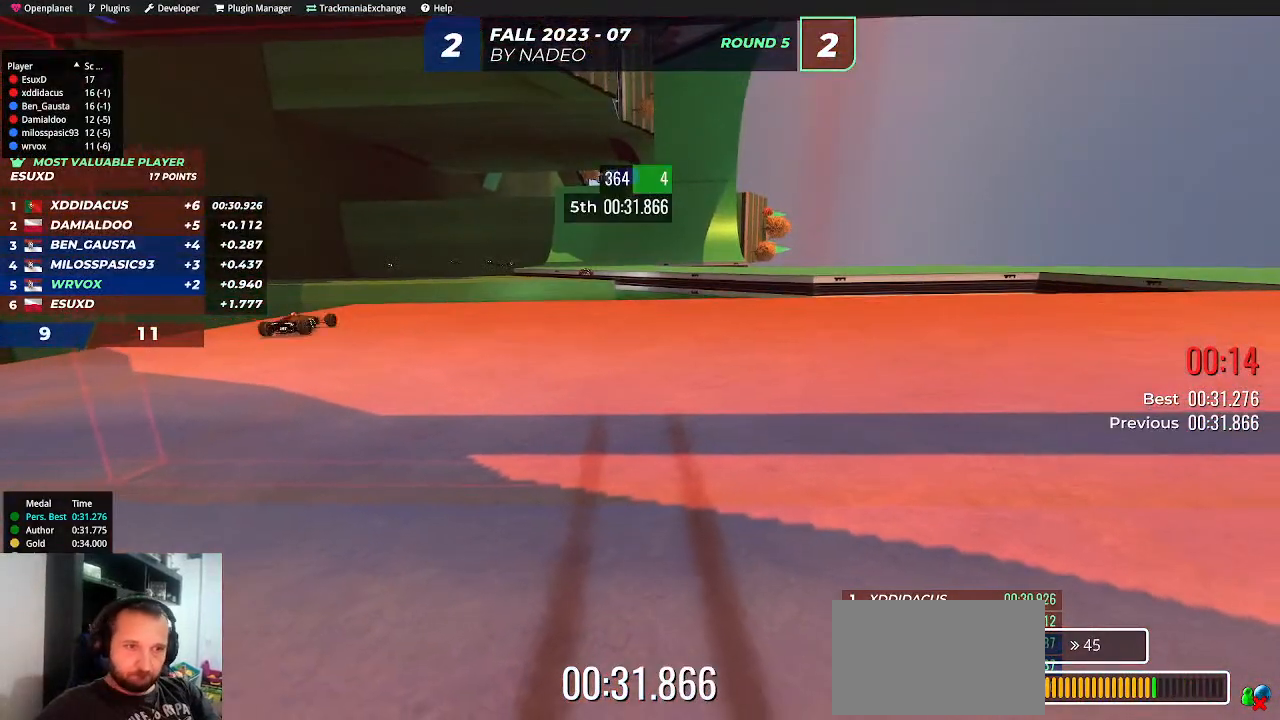
{"keys": [], "events": []}
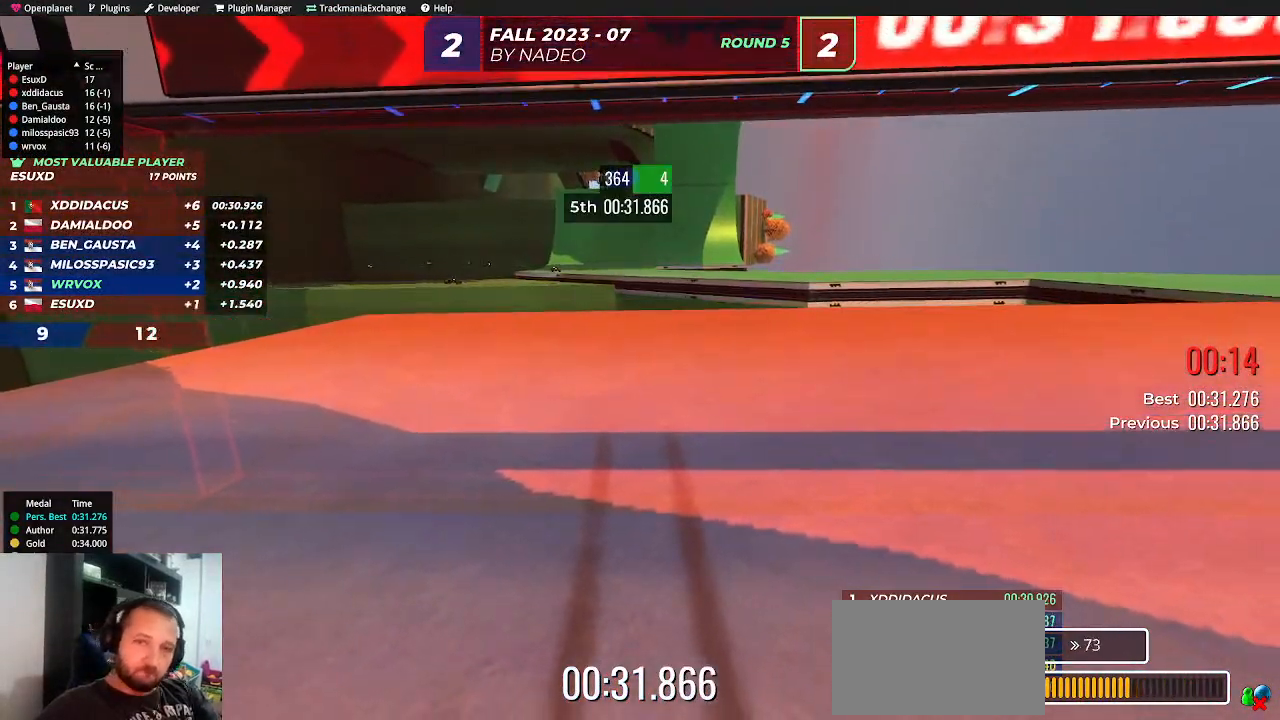
{"keys": [], "events": []}
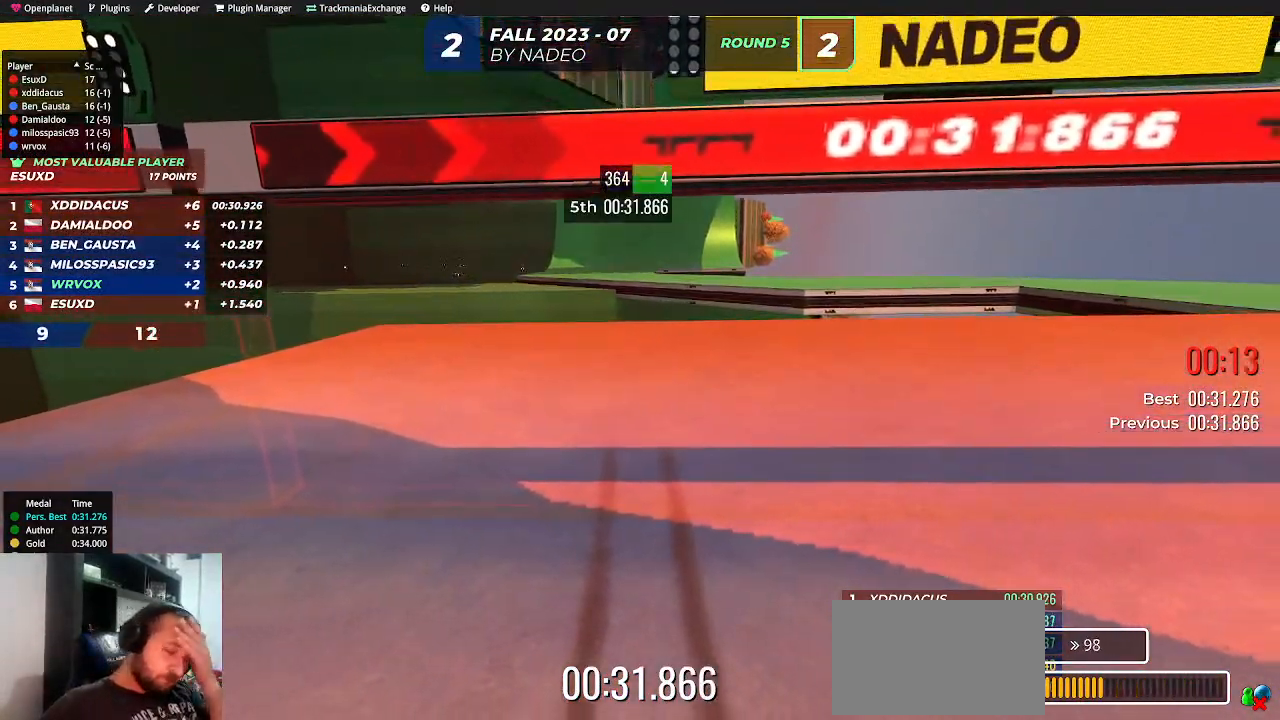
{"keys": [], "events": []}
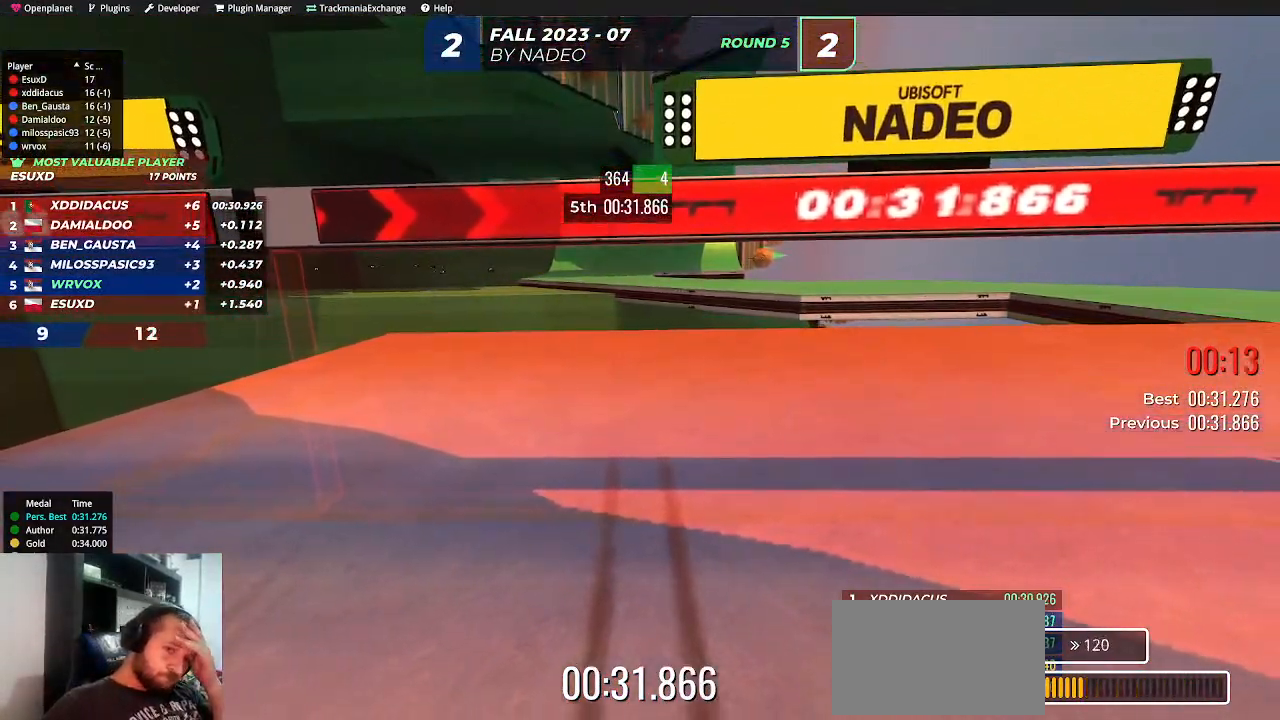
{"keys": [], "events": []}
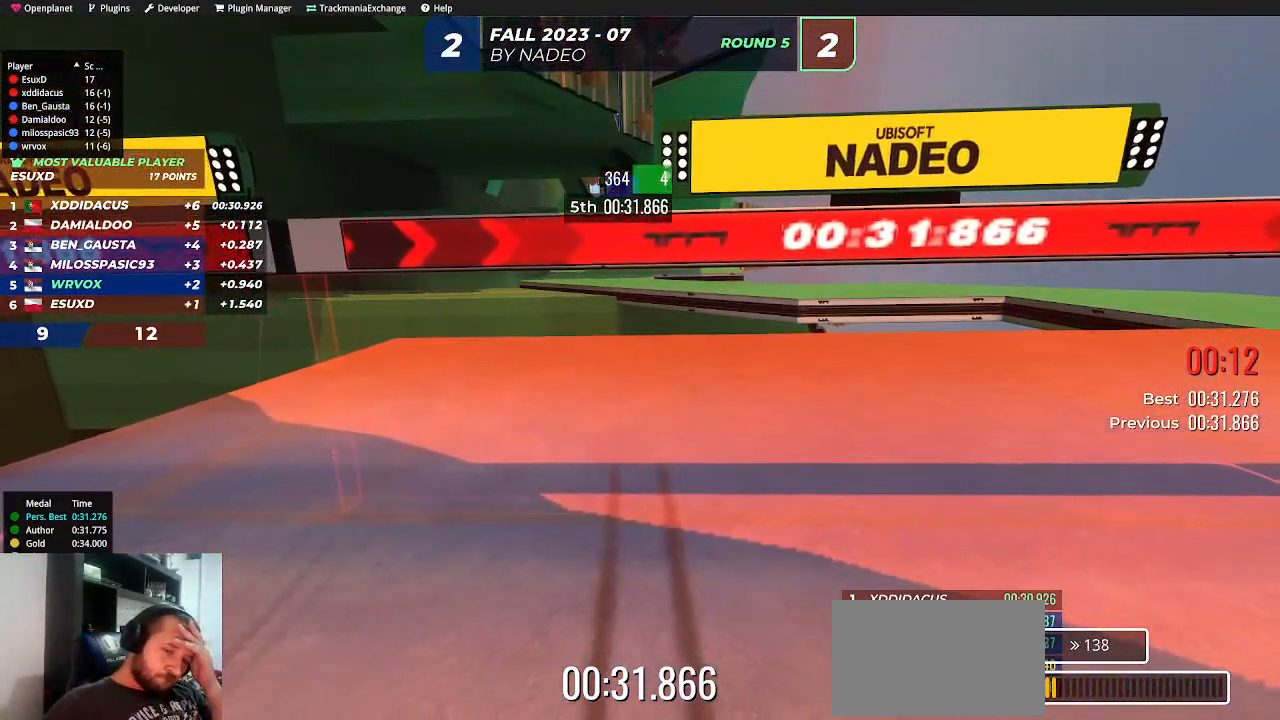
{"keys": [], "events": []}
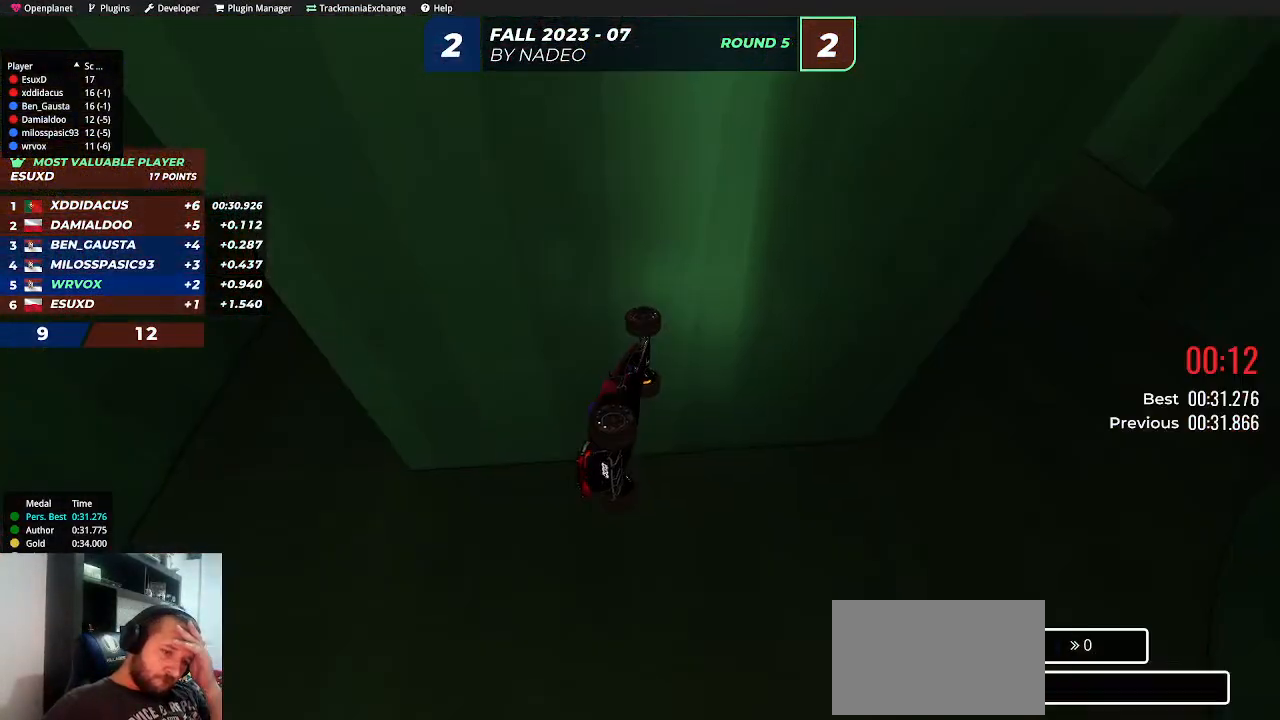
{"keys": [], "events": []}